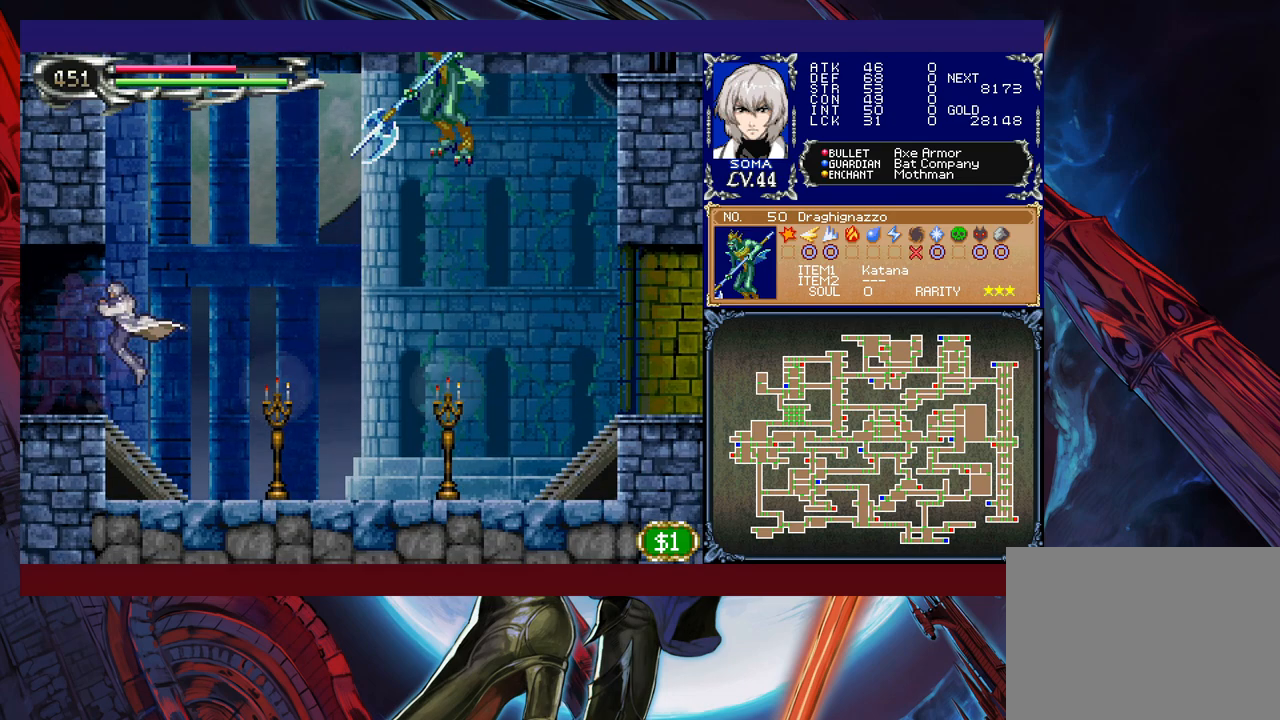
Gameplay with a controller (Xbox layout); each line is a JSON object with the inputs held at the frame after it. "events" lists button and stick changes between this image and that frame as [ms after this image, input, new state], when the widget could be followed in between. Not read: L2 R2 right_stick.
{"buttons": [], "left_stick": "up-right", "events": [[133, "B", "down"], [283, "left_stick", "up-right"], [333, "A", "down"], [433, "B", "up"], [467, "A", "up"]]}
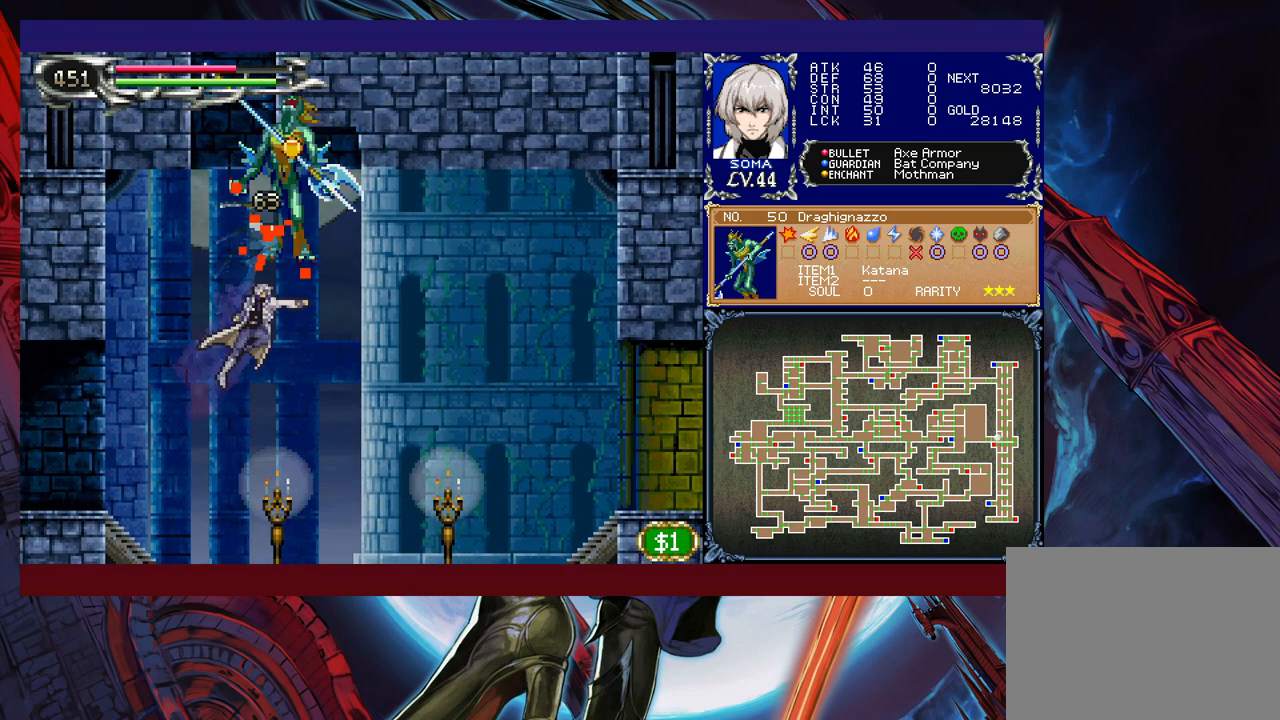
{"buttons": [], "left_stick": "right", "events": [[83, "left_stick", "right"]]}
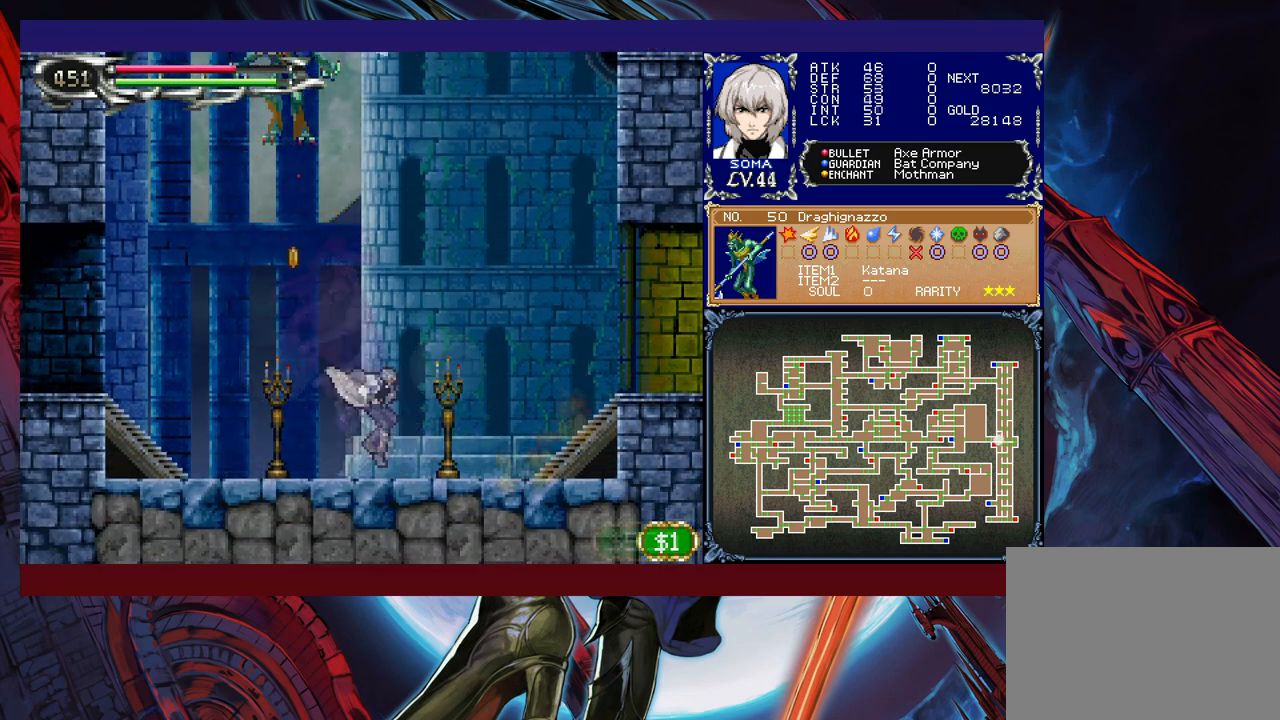
{"buttons": ["B"], "left_stick": "left", "events": [[33, "B", "down"], [83, "A", "down"], [83, "B", "up"], [133, "A", "up"], [383, "Y", "down"], [383, "left_stick", "left"], [433, "B", "down"], [433, "Y", "up"]]}
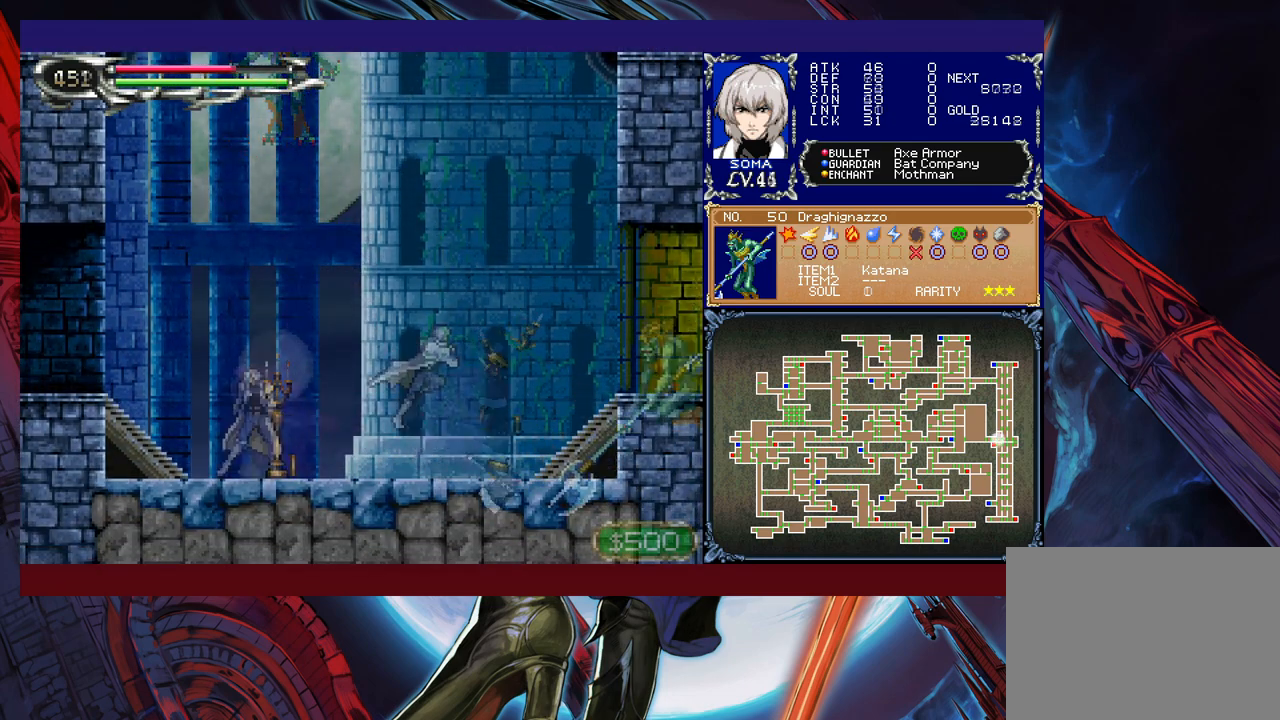
{"buttons": [], "left_stick": "right", "events": [[17, "B", "up"], [150, "left_stick", "right"], [267, "B", "down"], [317, "A", "down"], [317, "B", "up"], [367, "A", "up"]]}
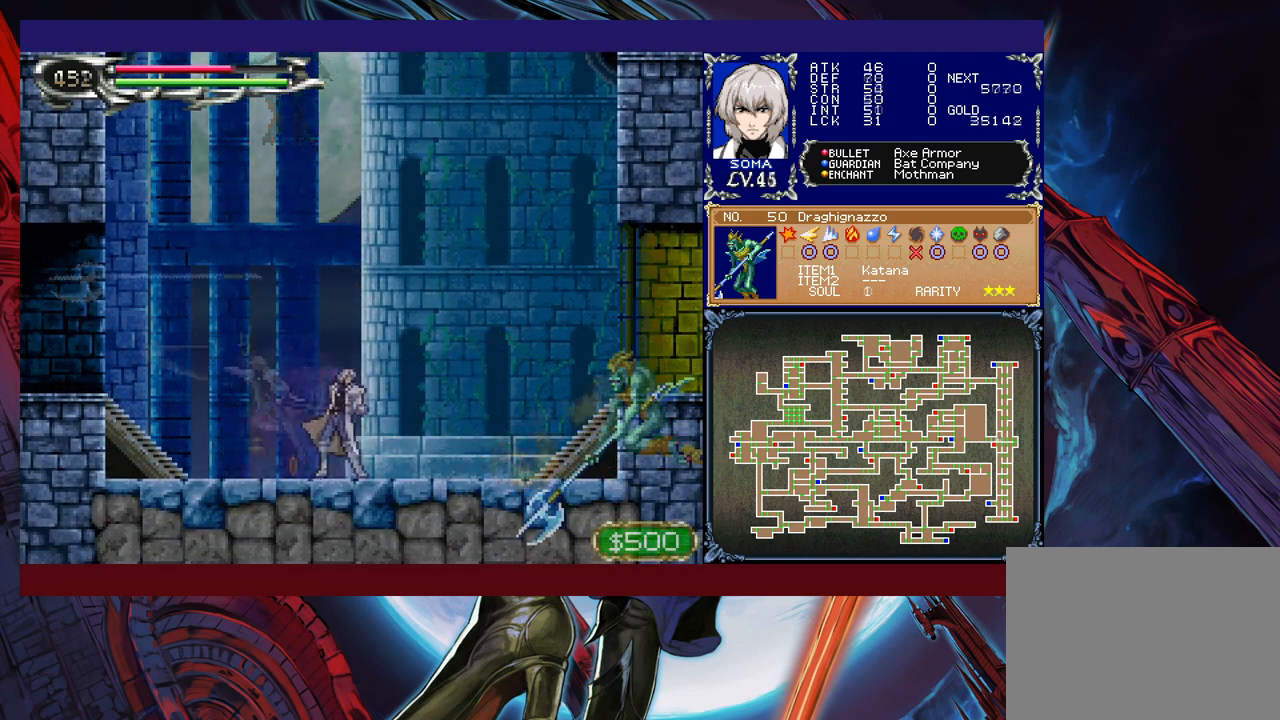
{"buttons": [], "left_stick": "right", "events": []}
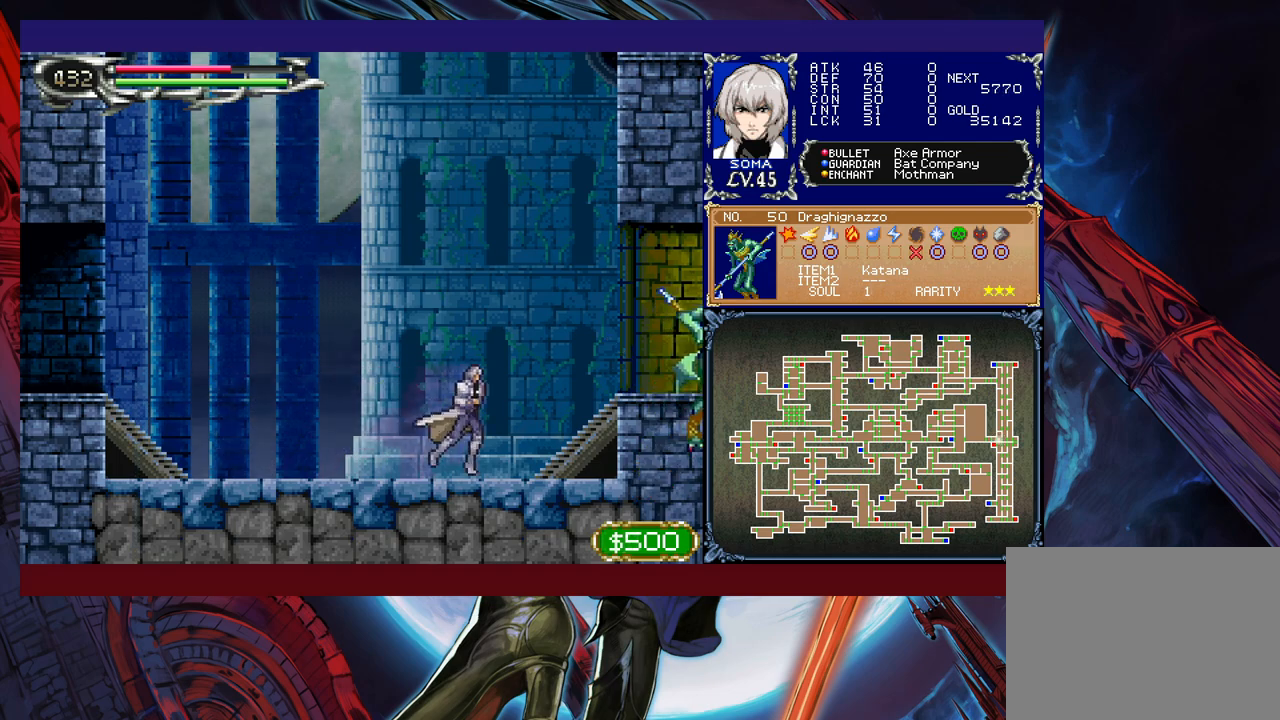
{"buttons": ["A", "B"], "left_stick": "right", "events": [[350, "B", "down"], [450, "A", "down"]]}
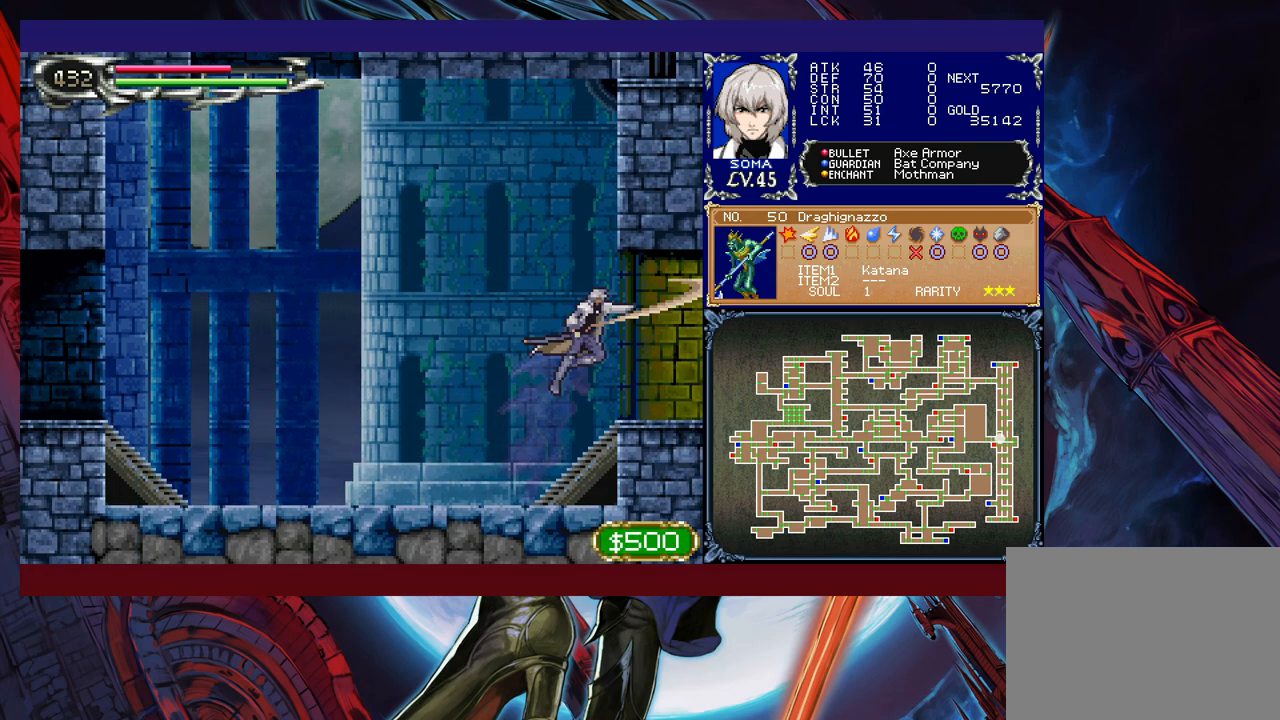
{"buttons": [], "left_stick": "left", "events": [[150, "left_stick", "center"], [200, "left_stick", "left"], [250, "A", "up"], [350, "B", "up"]]}
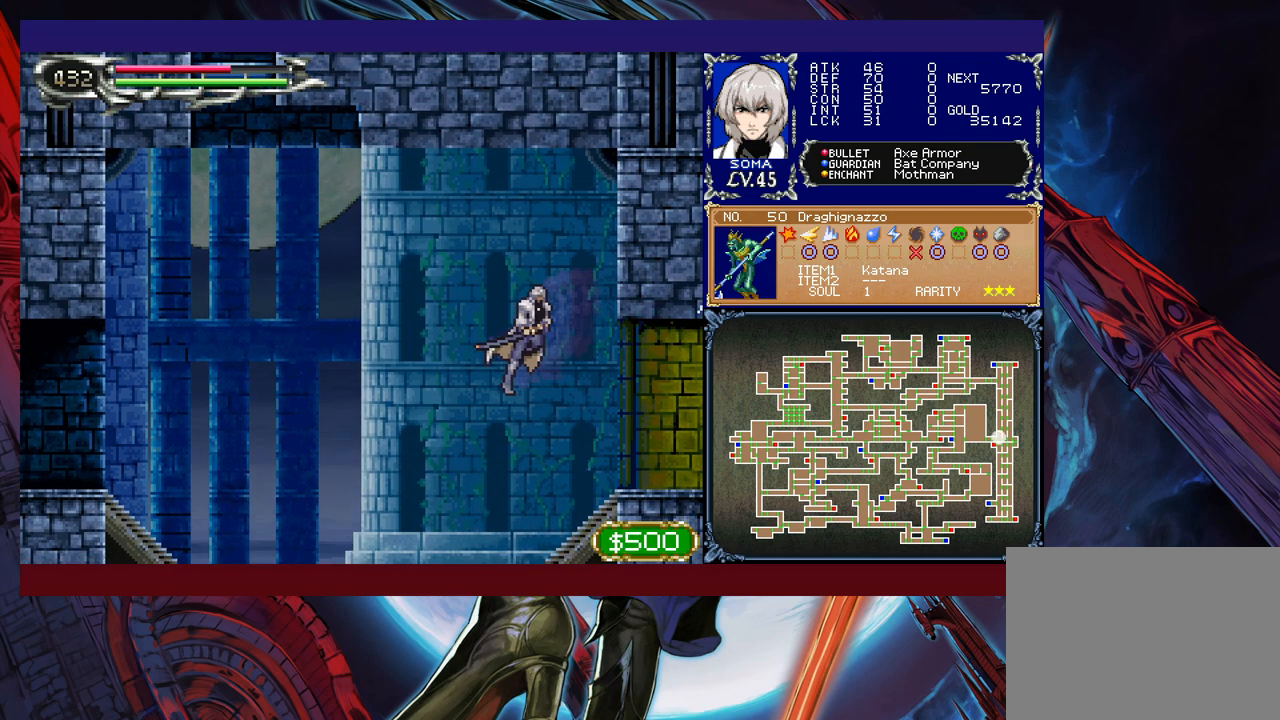
{"buttons": [], "left_stick": "left", "events": [[100, "A", "down"], [200, "A", "up"]]}
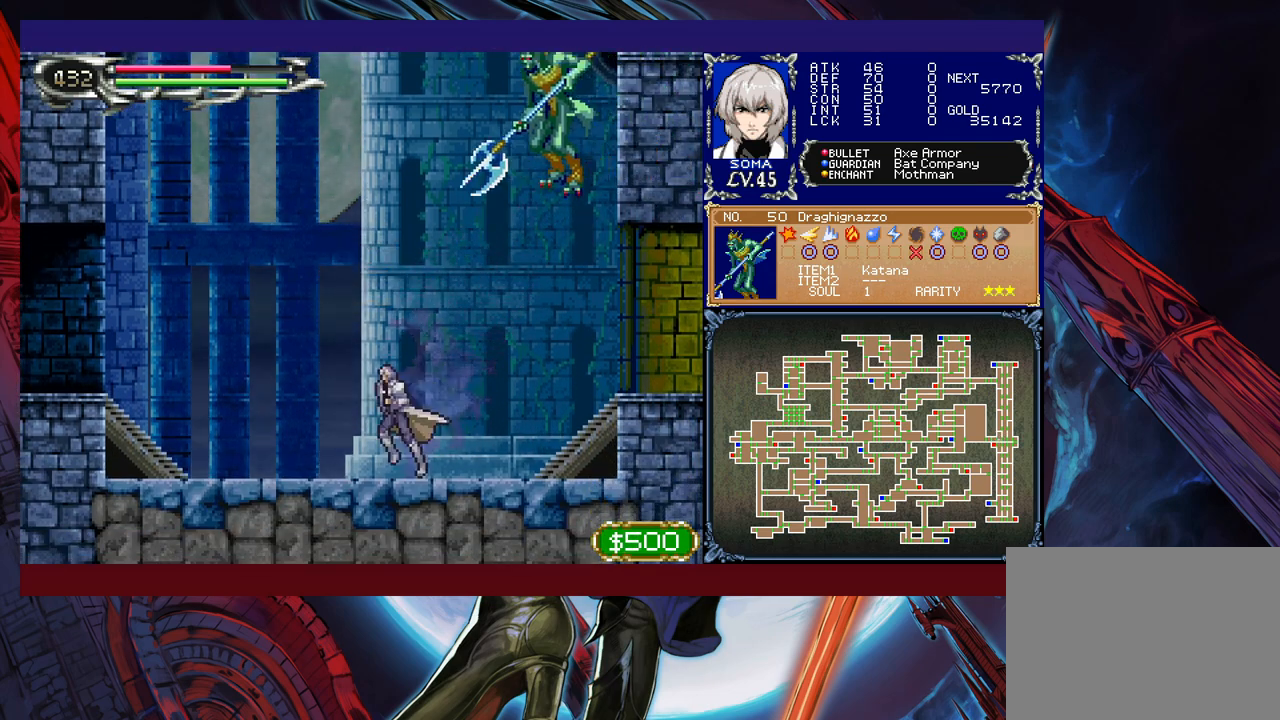
{"buttons": [], "left_stick": "center", "events": [[150, "left_stick", "center"]]}
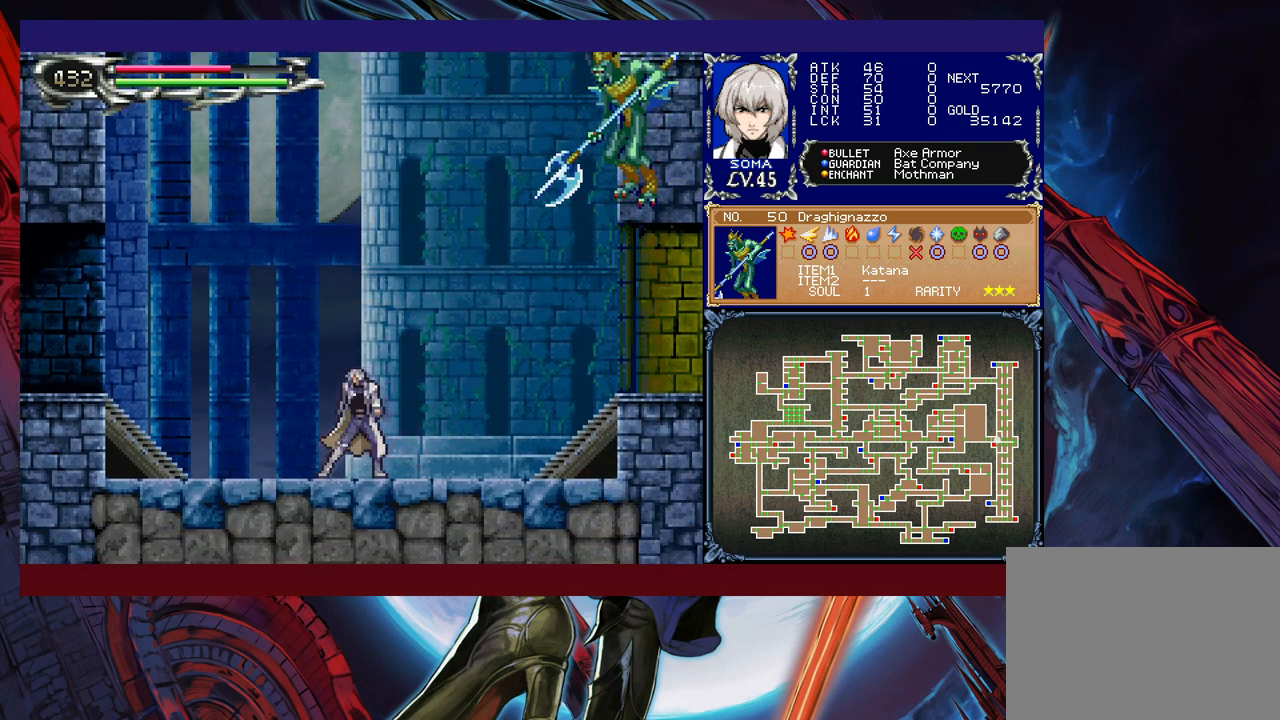
{"buttons": ["A", "B"], "left_stick": "right", "events": [[350, "left_stick", "right"], [400, "B", "down"], [500, "A", "down"]]}
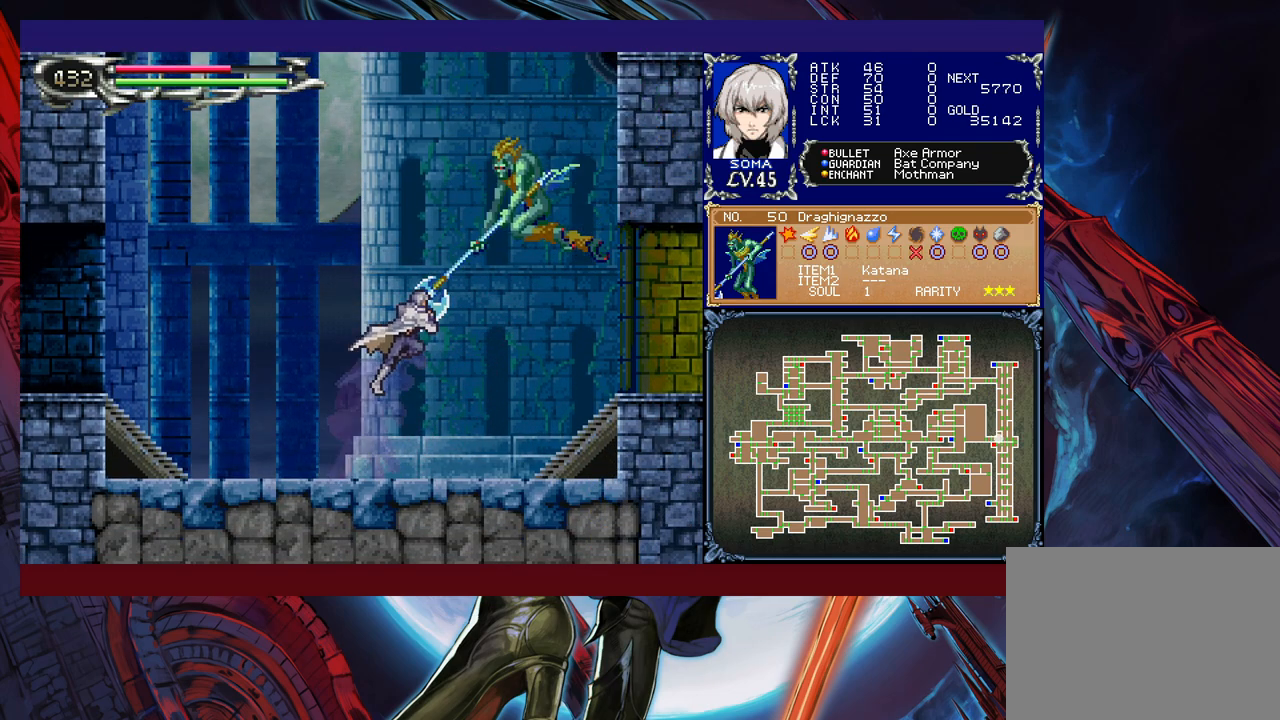
{"buttons": [], "left_stick": "center", "events": [[50, "left_stick", "center"], [100, "left_stick", "left"], [250, "A", "up"], [383, "B", "up"], [383, "left_stick", "center"]]}
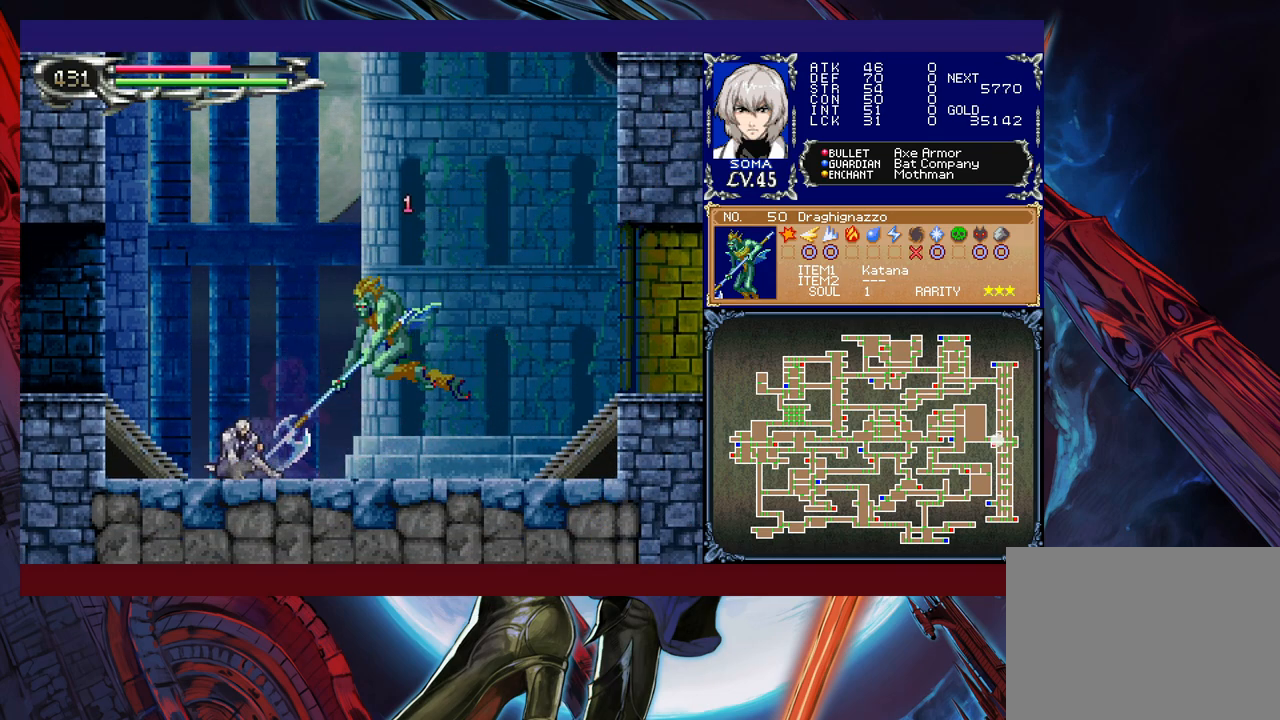
{"buttons": [], "left_stick": "right", "events": [[33, "B", "down"], [50, "A", "down"], [50, "left_stick", "right"], [83, "B", "up"], [150, "A", "up"], [250, "left_stick", "center"], [300, "left_stick", "left"], [433, "left_stick", "right"]]}
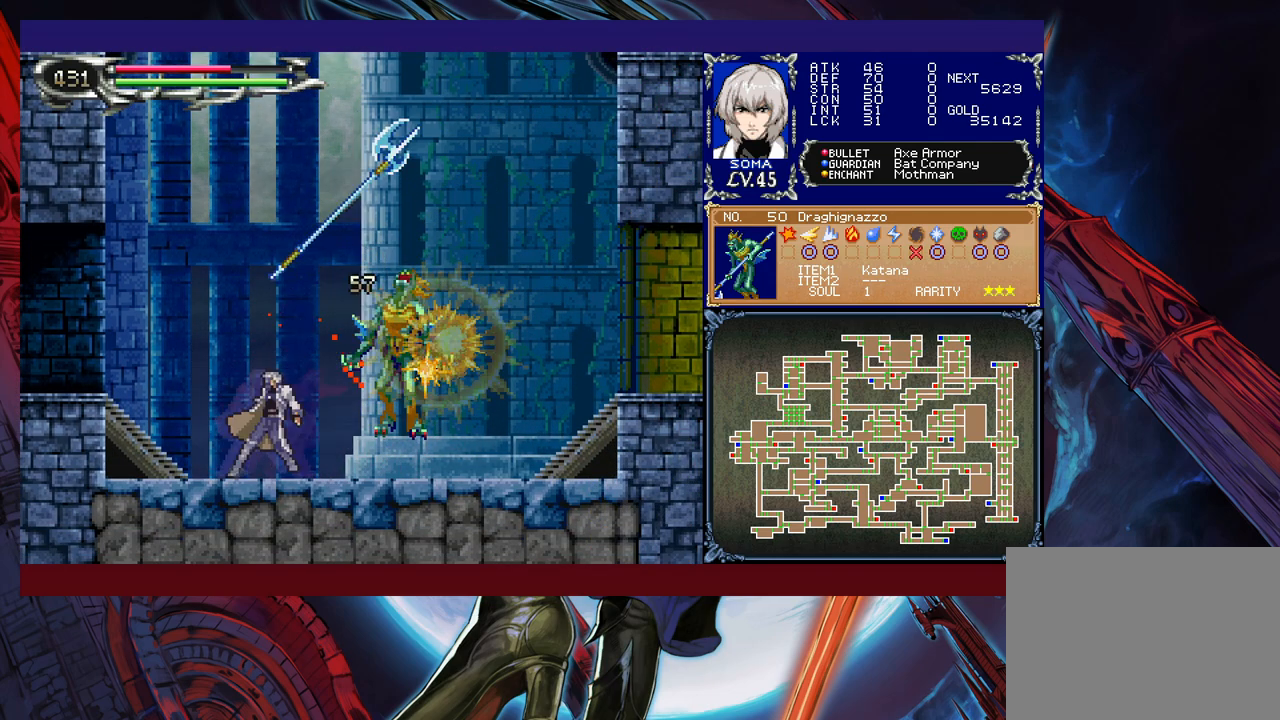
{"buttons": [], "left_stick": "left", "events": [[100, "left_stick", "left"]]}
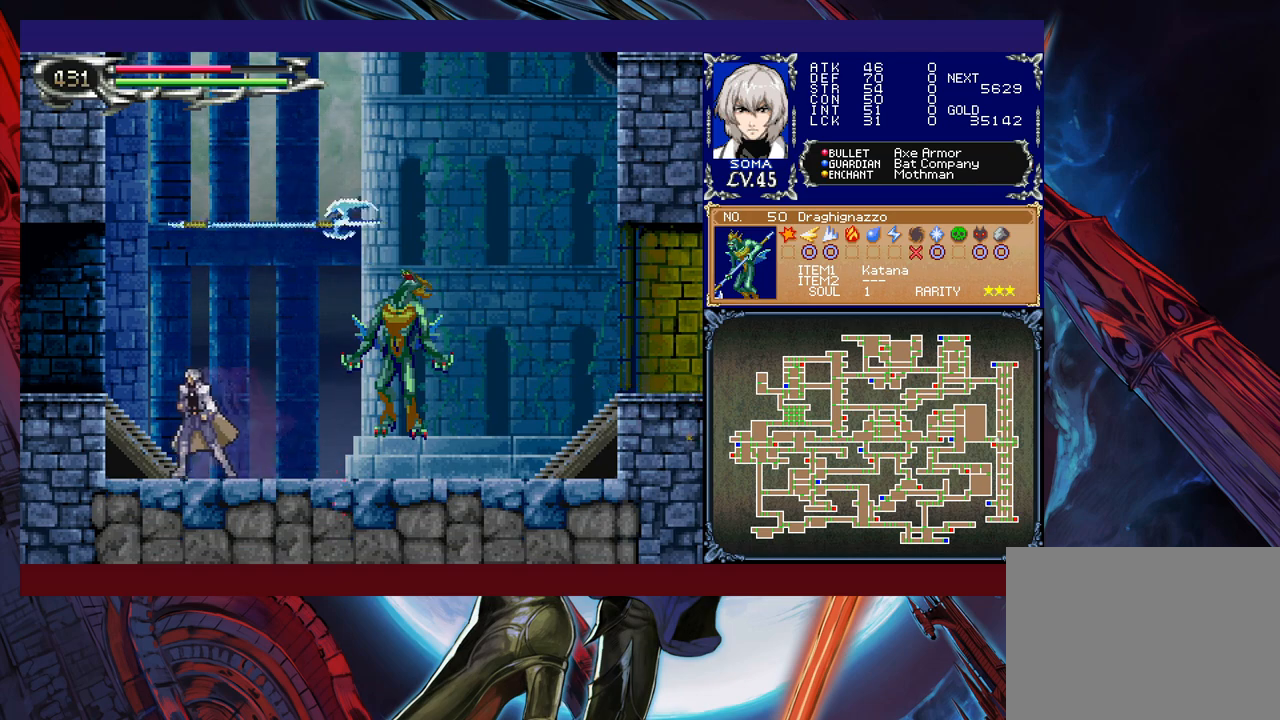
{"buttons": [], "left_stick": "left", "events": [[200, "left_stick", "center"], [400, "left_stick", "left"]]}
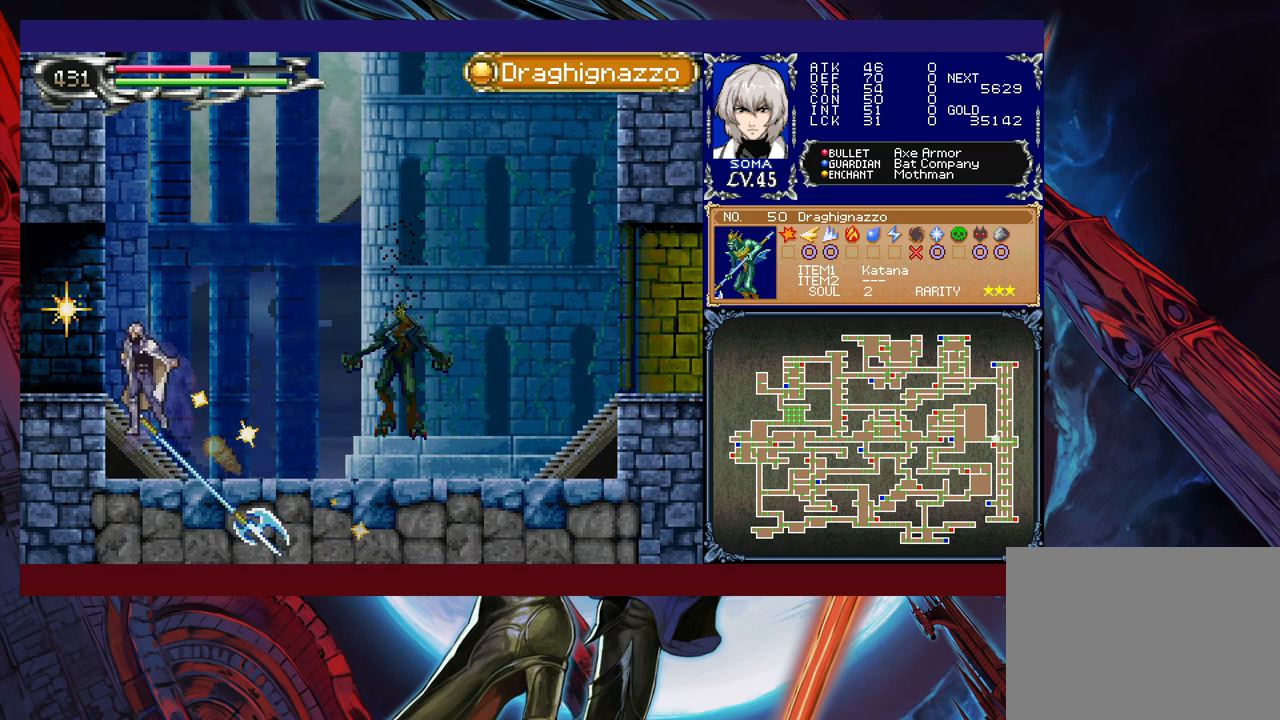
{"buttons": [], "left_stick": "left", "events": []}
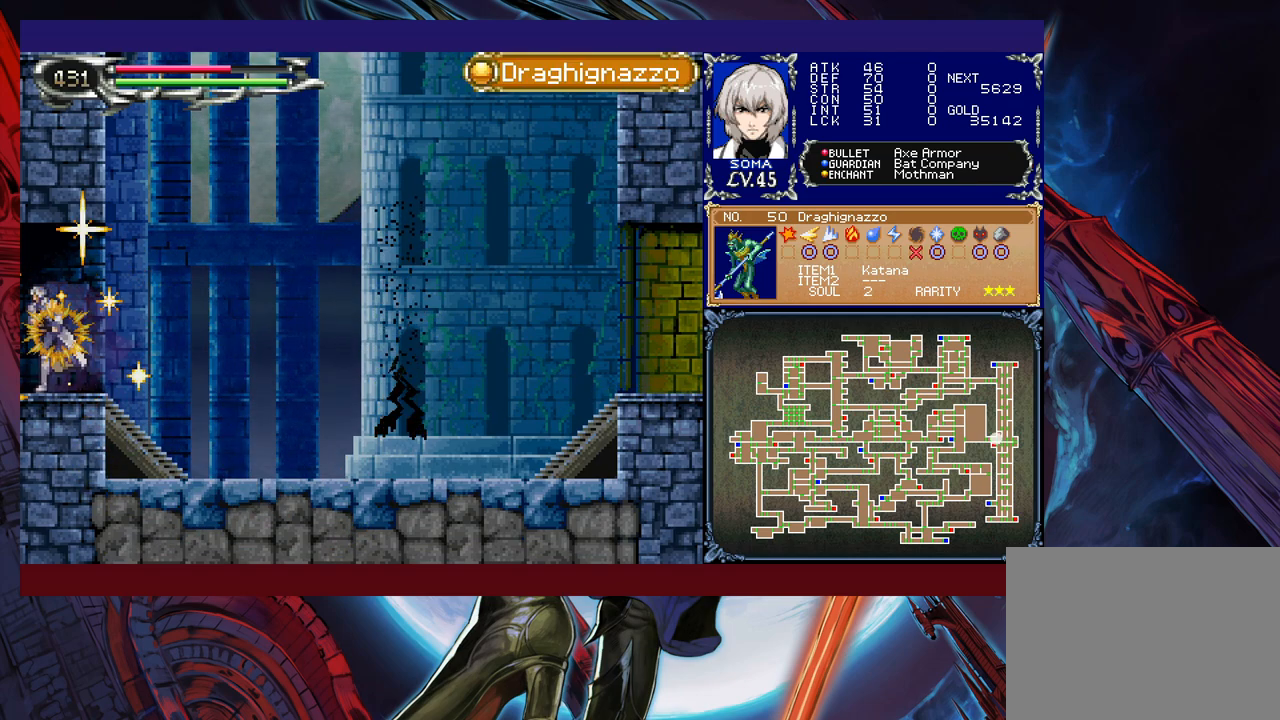
{"buttons": [], "left_stick": "left", "events": []}
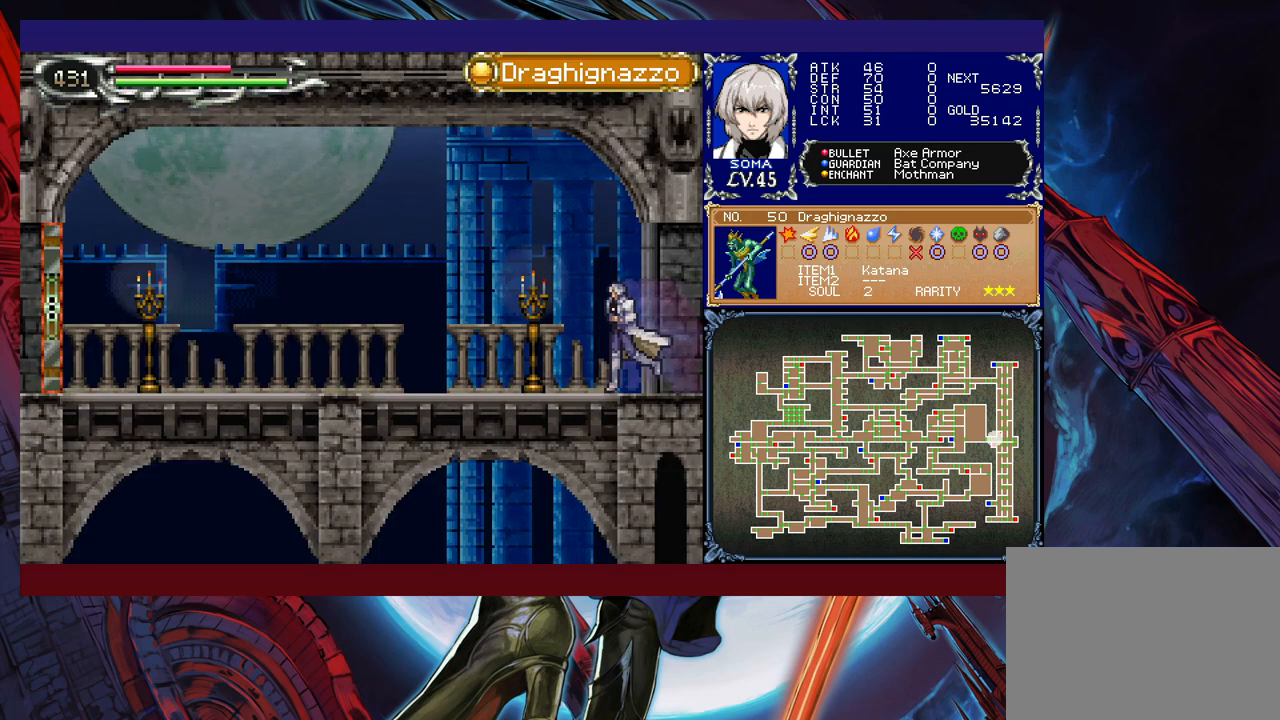
{"buttons": [], "left_stick": "left", "events": [[50, "left_stick", "right"], [100, "Y", "down"], [150, "B", "down"], [150, "Y", "up"], [150, "left_stick", "left"], [200, "B", "up"], [283, "A", "down"], [350, "A", "up"]]}
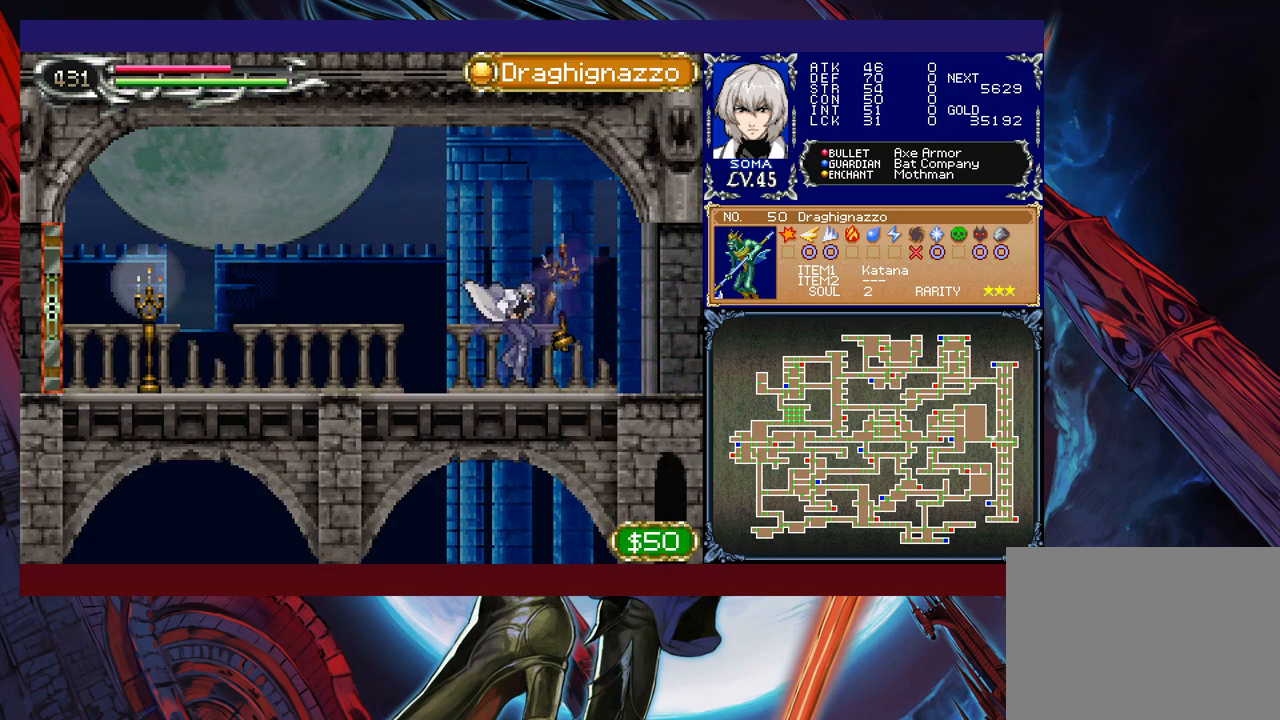
{"buttons": [], "left_stick": "left", "events": [[250, "left_stick", "right"], [283, "Y", "down"], [300, "B", "down"], [300, "Y", "up"], [350, "B", "up"], [350, "left_stick", "left"]]}
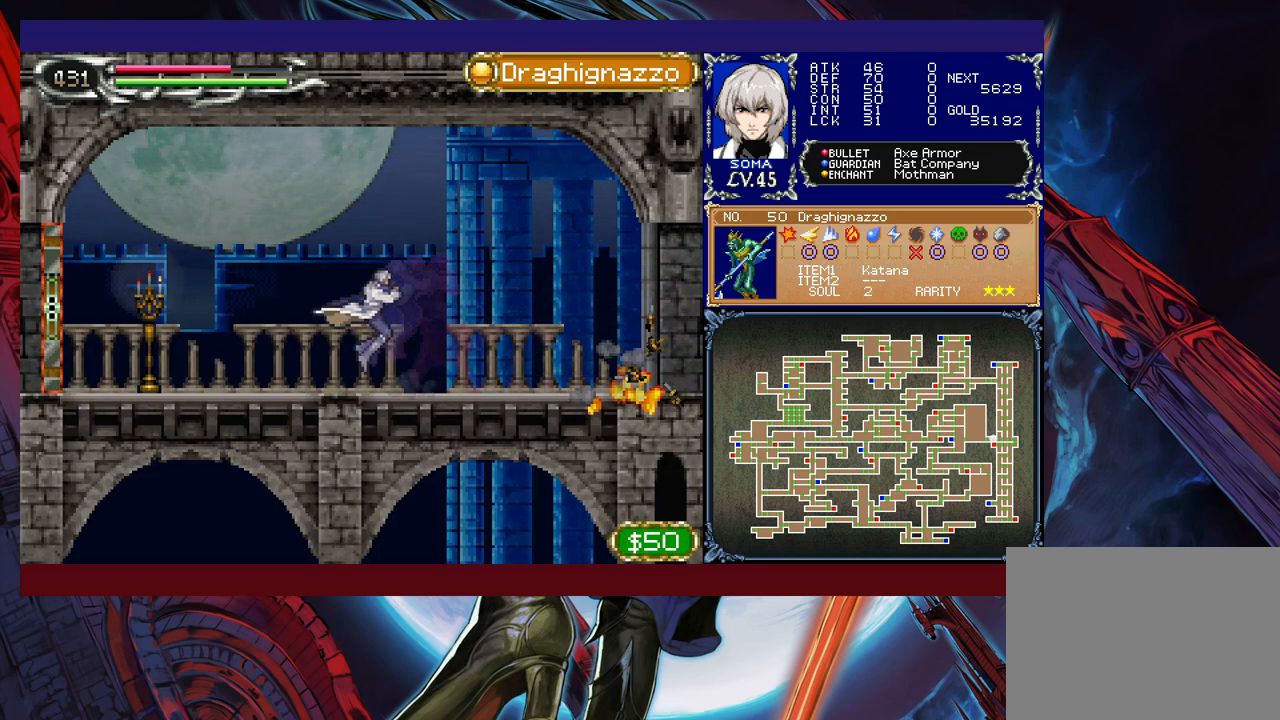
{"buttons": [], "left_stick": "left", "events": [[133, "left_stick", "right"], [150, "Y", "down"], [200, "Y", "up"], [233, "left_stick", "left"]]}
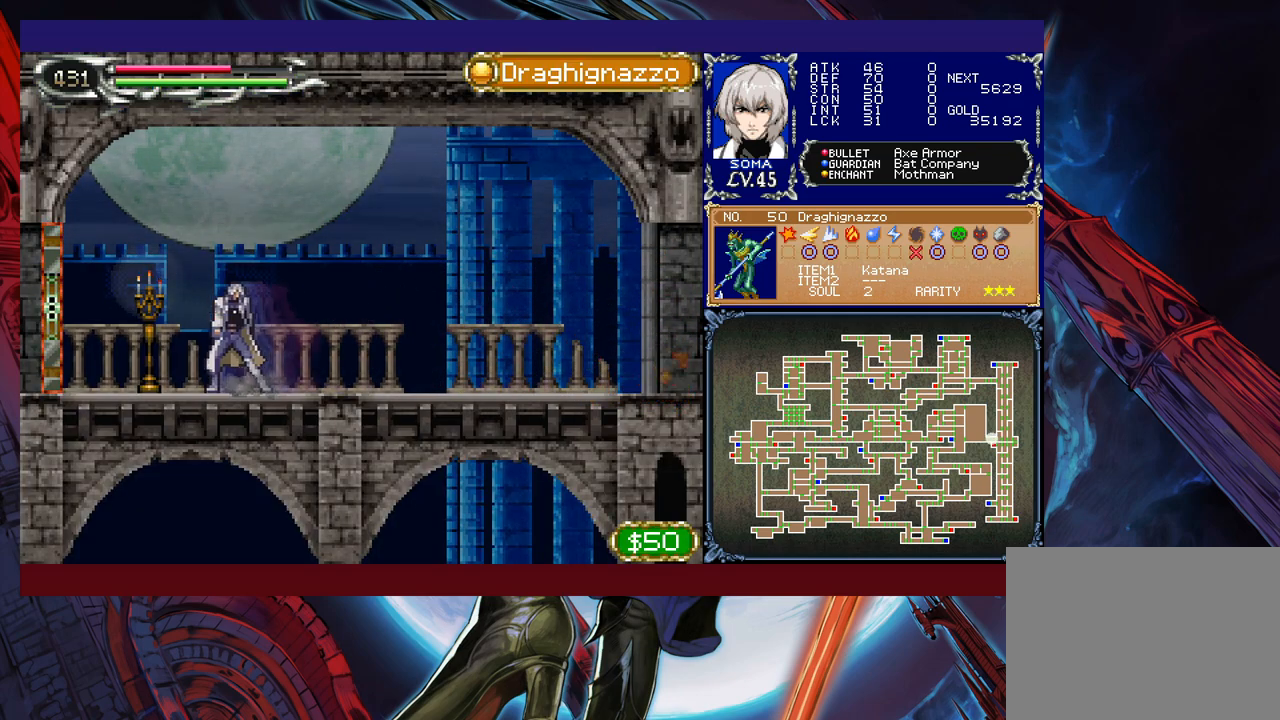
{"buttons": [], "left_stick": "left", "events": [[250, "B", "down"], [300, "A", "down"], [300, "B", "up"], [350, "A", "up"]]}
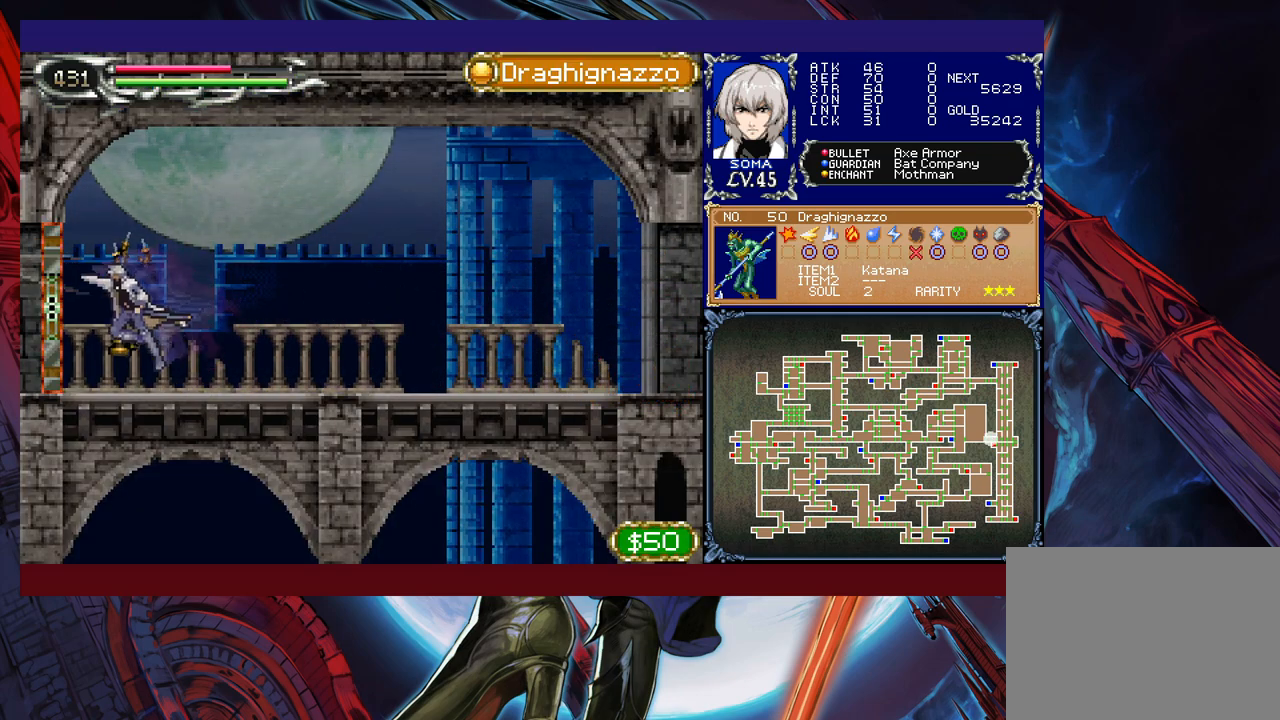
{"buttons": [], "left_stick": "left", "events": []}
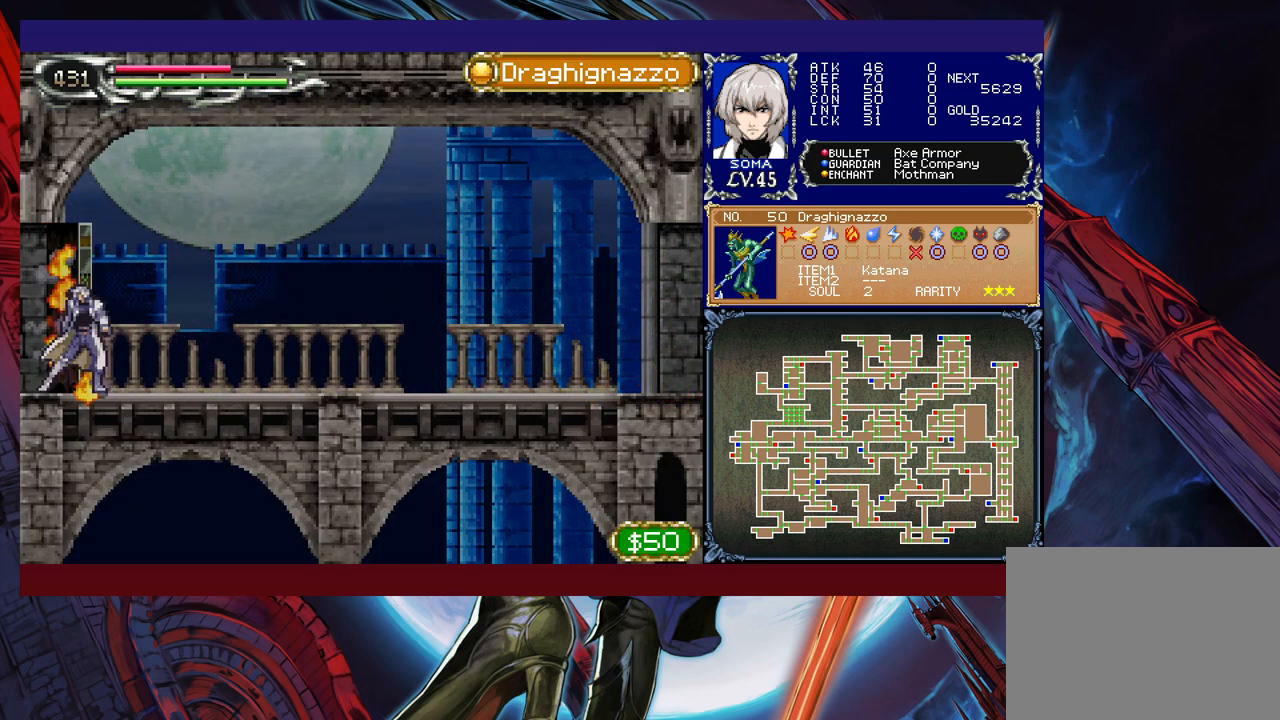
{"buttons": [], "left_stick": "left", "events": [[100, "left_stick", "center"], [500, "left_stick", "left"]]}
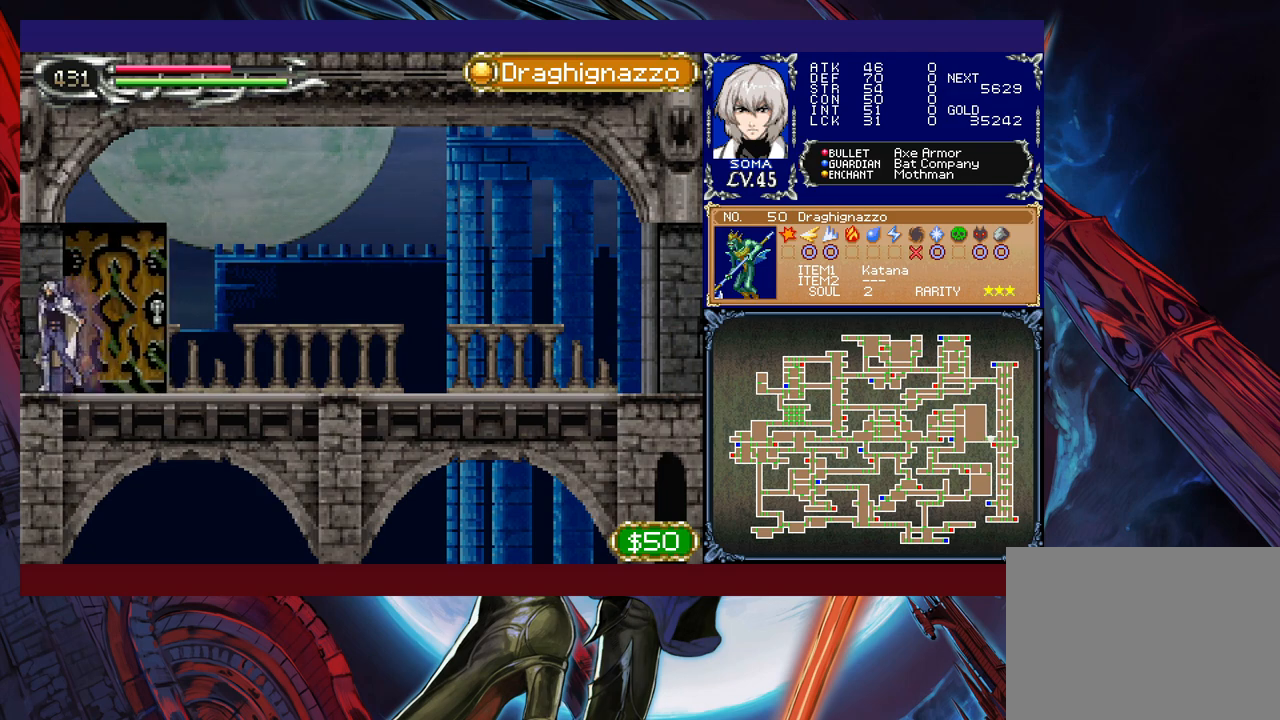
{"buttons": [], "left_stick": "left", "events": [[350, "left_stick", "right"], [400, "Y", "down"], [433, "B", "down"], [433, "Y", "up"], [450, "left_stick", "left"], [500, "B", "up"]]}
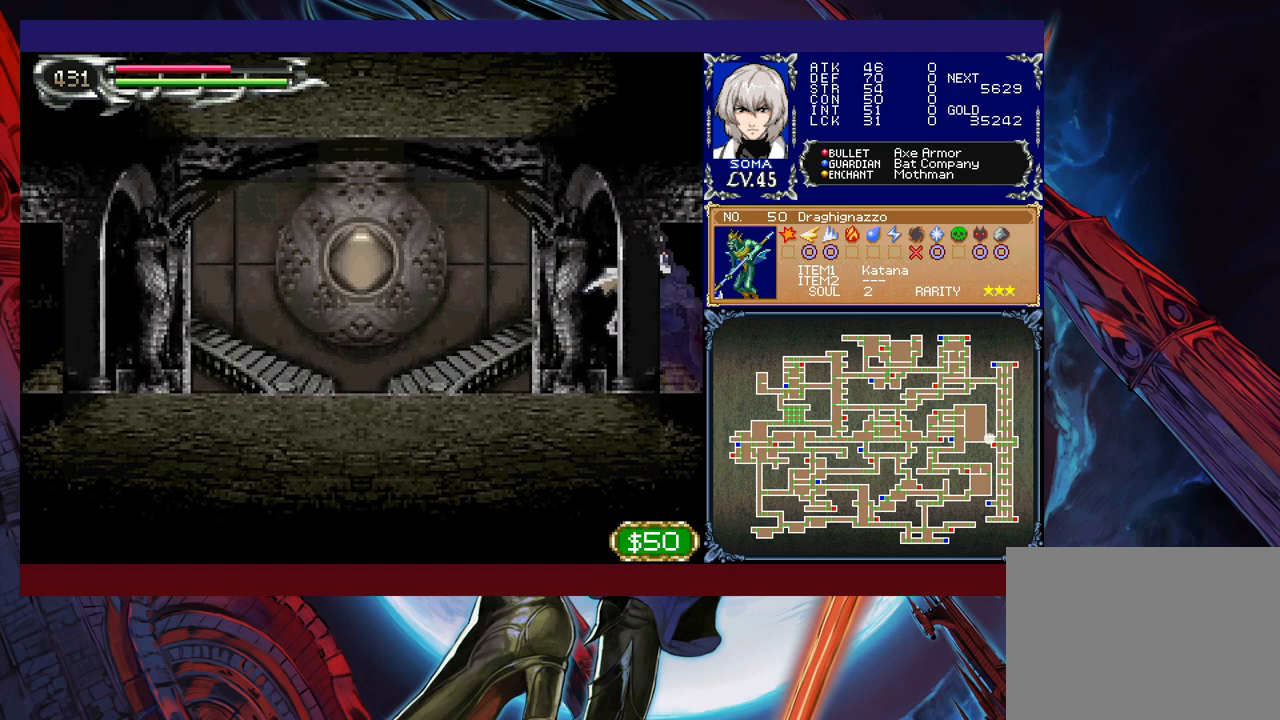
{"buttons": [], "left_stick": "left", "events": [[50, "B", "down"], [250, "B", "up"], [333, "left_stick", "right"], [400, "Y", "down"], [450, "Y", "up"], [450, "left_stick", "left"]]}
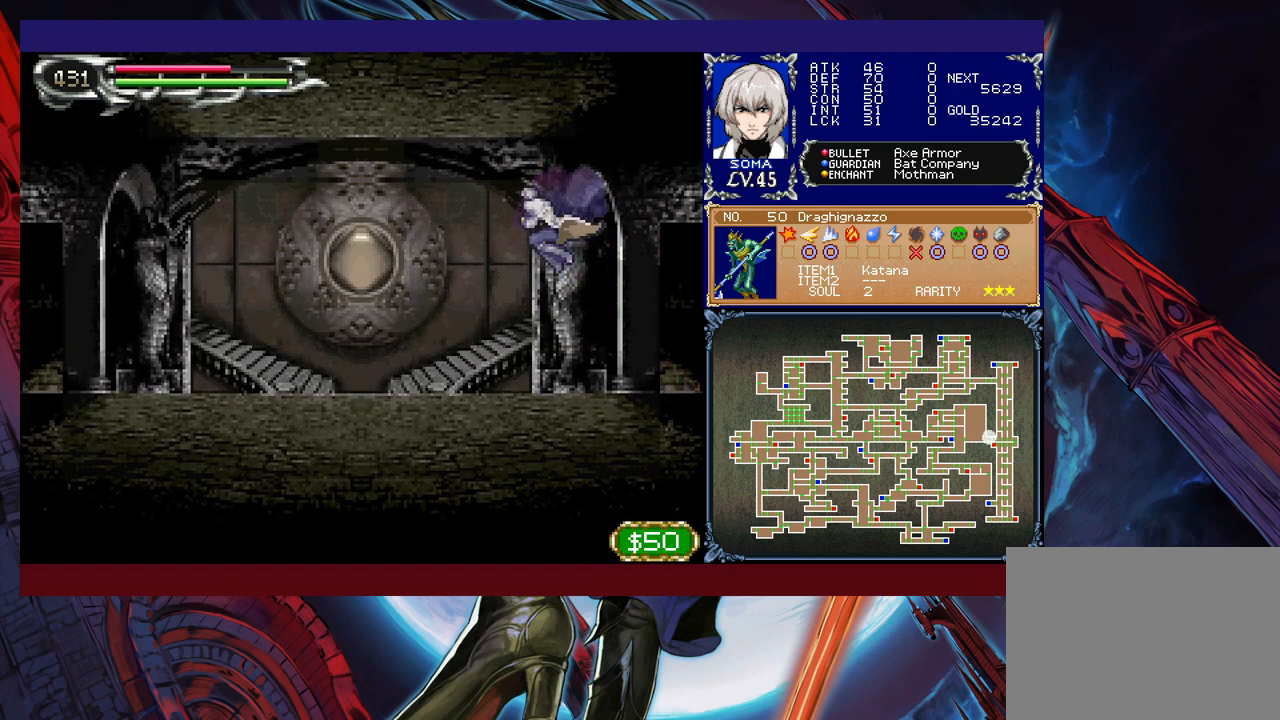
{"buttons": ["B"], "left_stick": "down-left", "events": [[250, "left_stick", "right"], [300, "Y", "down"], [350, "Y", "up"], [383, "left_stick", "down-left"], [483, "B", "down"]]}
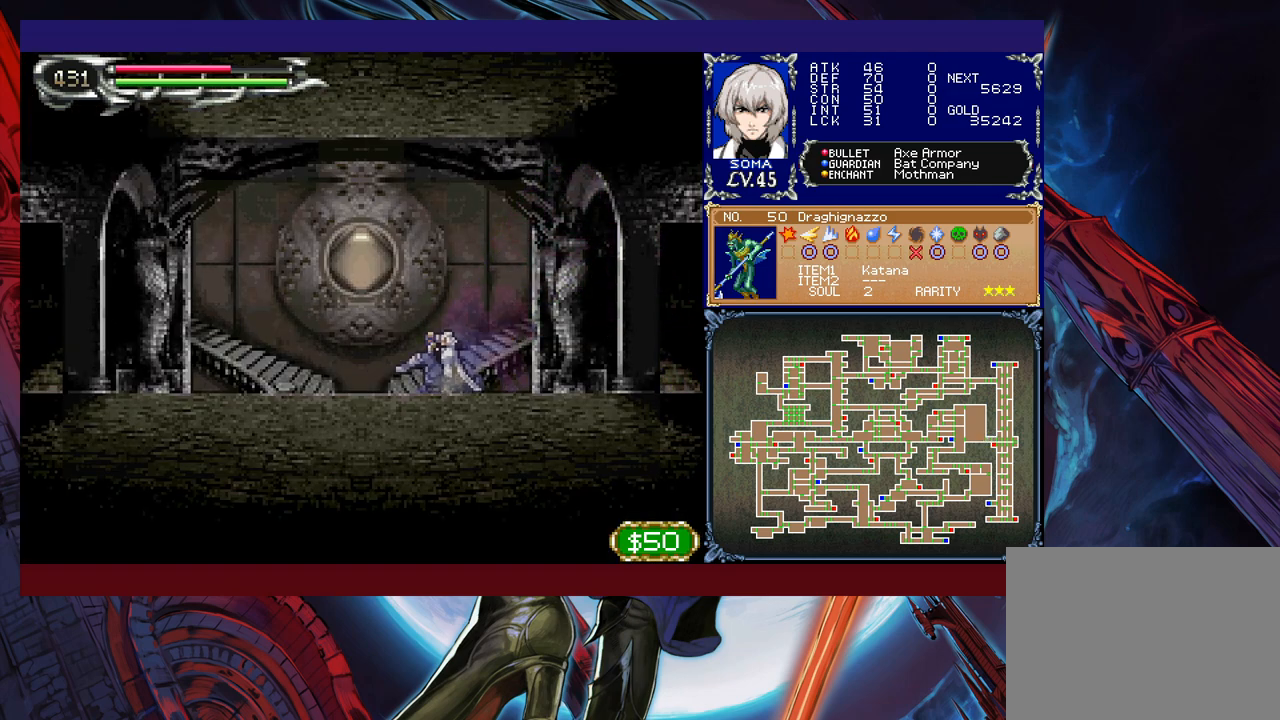
{"buttons": [], "left_stick": "left", "events": [[50, "B", "up"], [100, "B", "down"], [183, "B", "up"], [350, "left_stick", "left"]]}
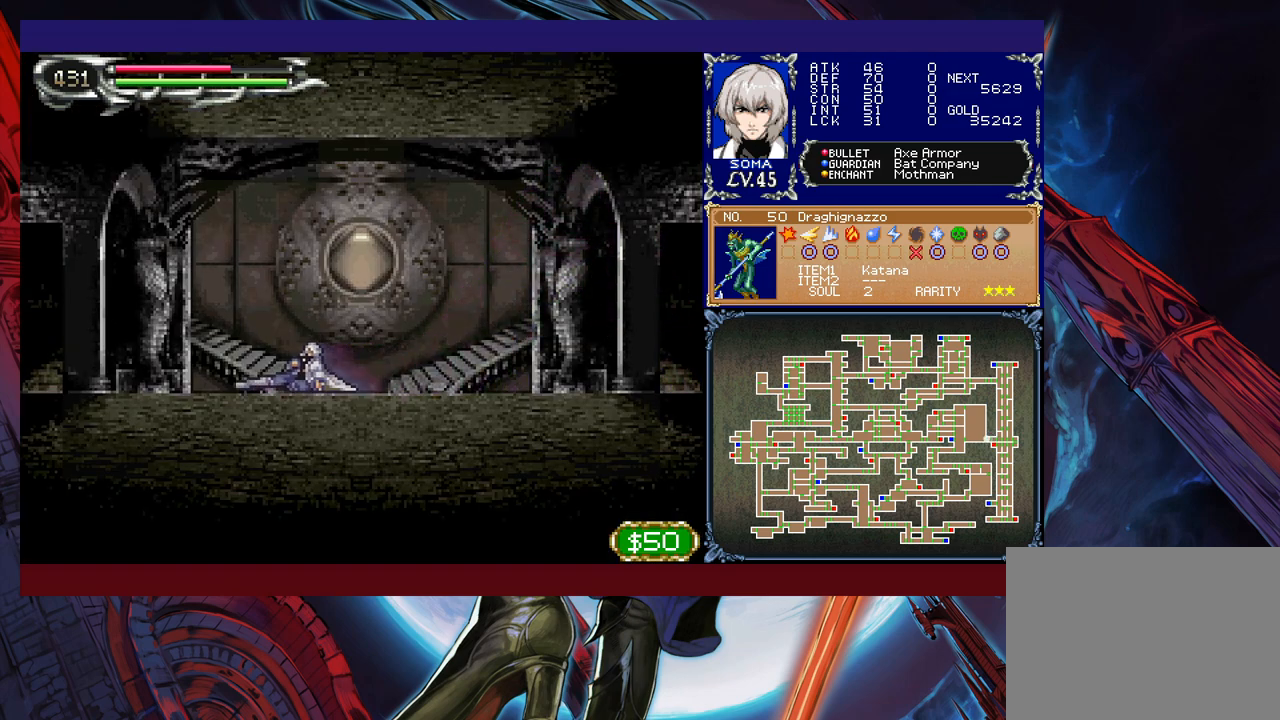
{"buttons": [], "left_stick": "down-left", "events": [[183, "left_stick", "right"], [250, "Y", "down"], [300, "B", "down"], [300, "Y", "up"], [300, "left_stick", "down-left"], [350, "B", "up"], [450, "B", "down"], [500, "B", "up"]]}
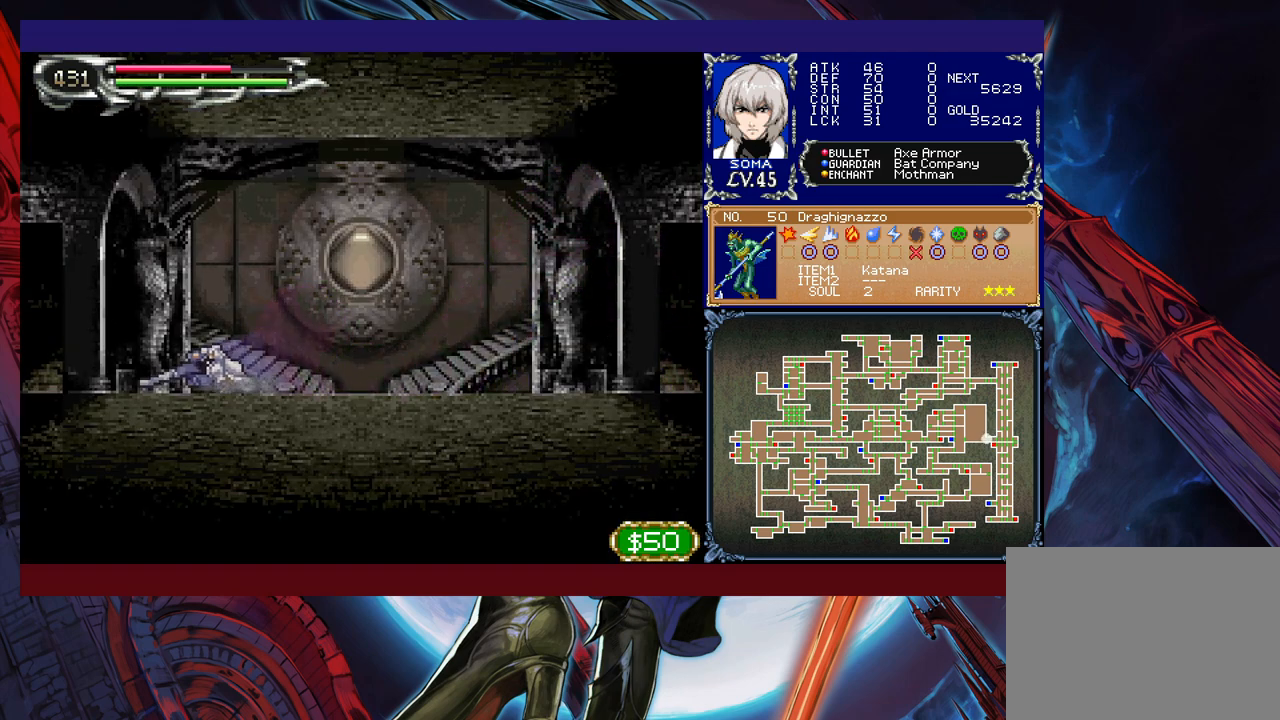
{"buttons": [], "left_stick": "left", "events": [[50, "B", "down"], [100, "B", "up"], [200, "left_stick", "right"], [283, "left_stick", "center"], [383, "left_stick", "left"]]}
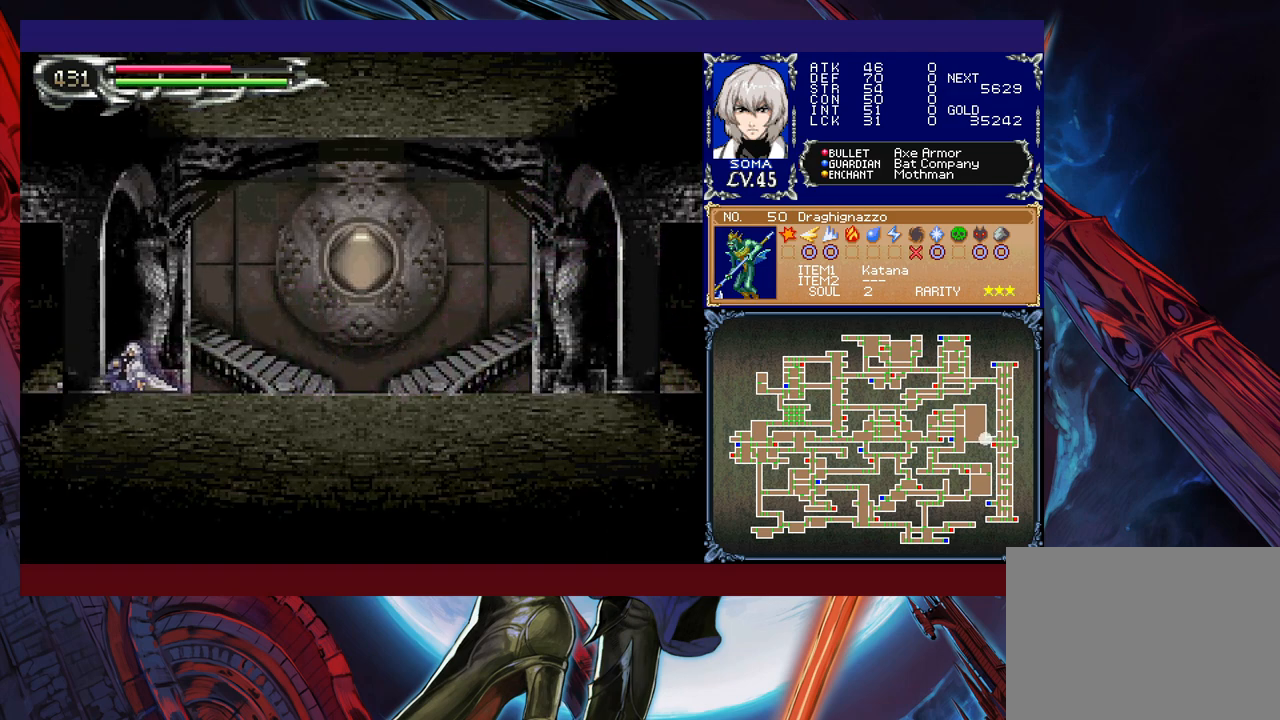
{"buttons": ["B"], "left_stick": "down-left", "events": [[100, "left_stick", "right"], [150, "Y", "down"], [200, "Y", "up"], [200, "left_stick", "center"], [233, "B", "down"], [250, "left_stick", "down-left"], [383, "B", "up"], [450, "B", "down"]]}